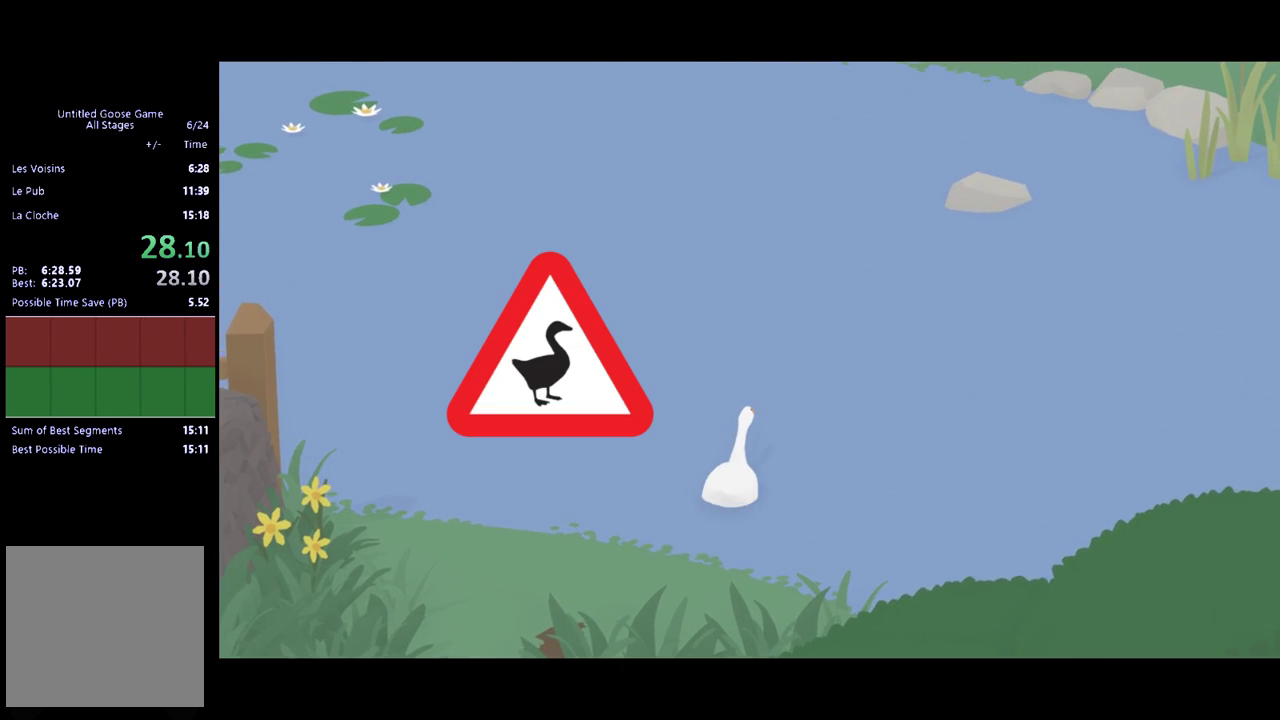
Gameplay with a controller (Xbox layout); each line is a JSON object with the inputs held at the frame after it. "events" lists button and stick changes between this image and that frame as [ms after this image, input, new state], when the widget could be followed in between. Not read: R3 right_stick.
{"buttons": ["A"], "left_stick": "up", "events": []}
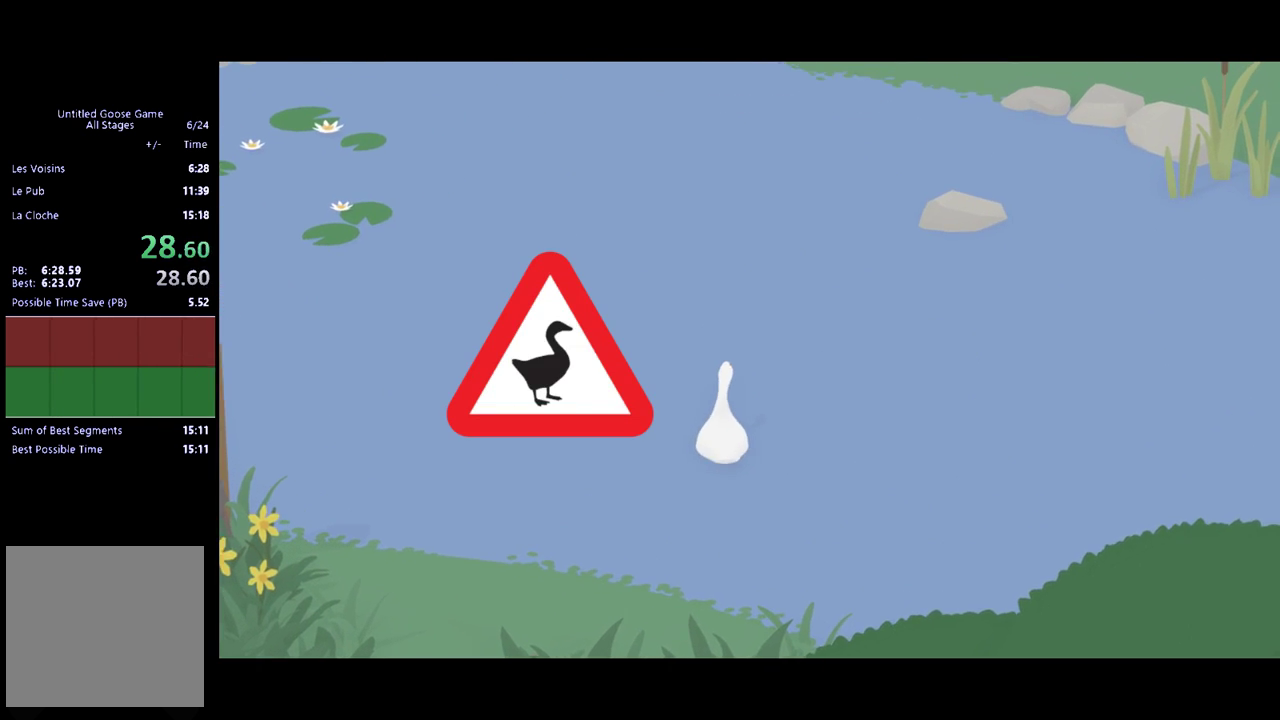
{"buttons": ["A"], "left_stick": "up", "events": []}
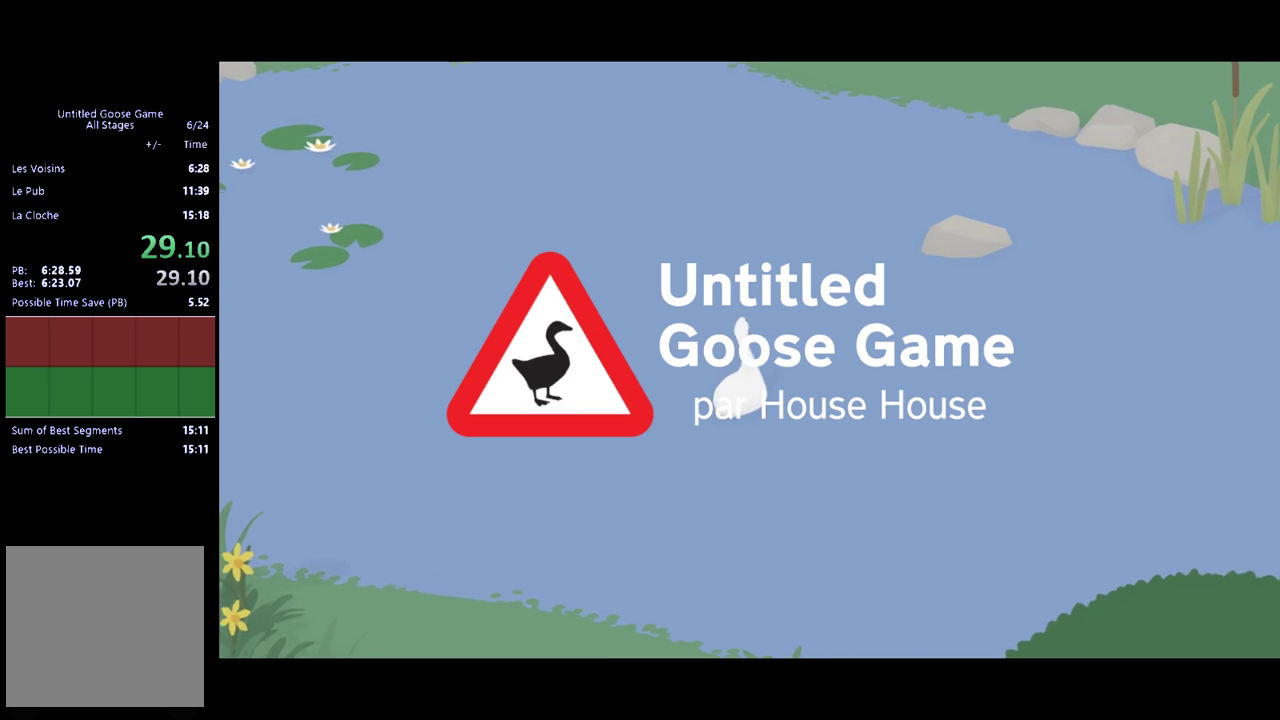
{"buttons": ["A"], "left_stick": "up", "events": []}
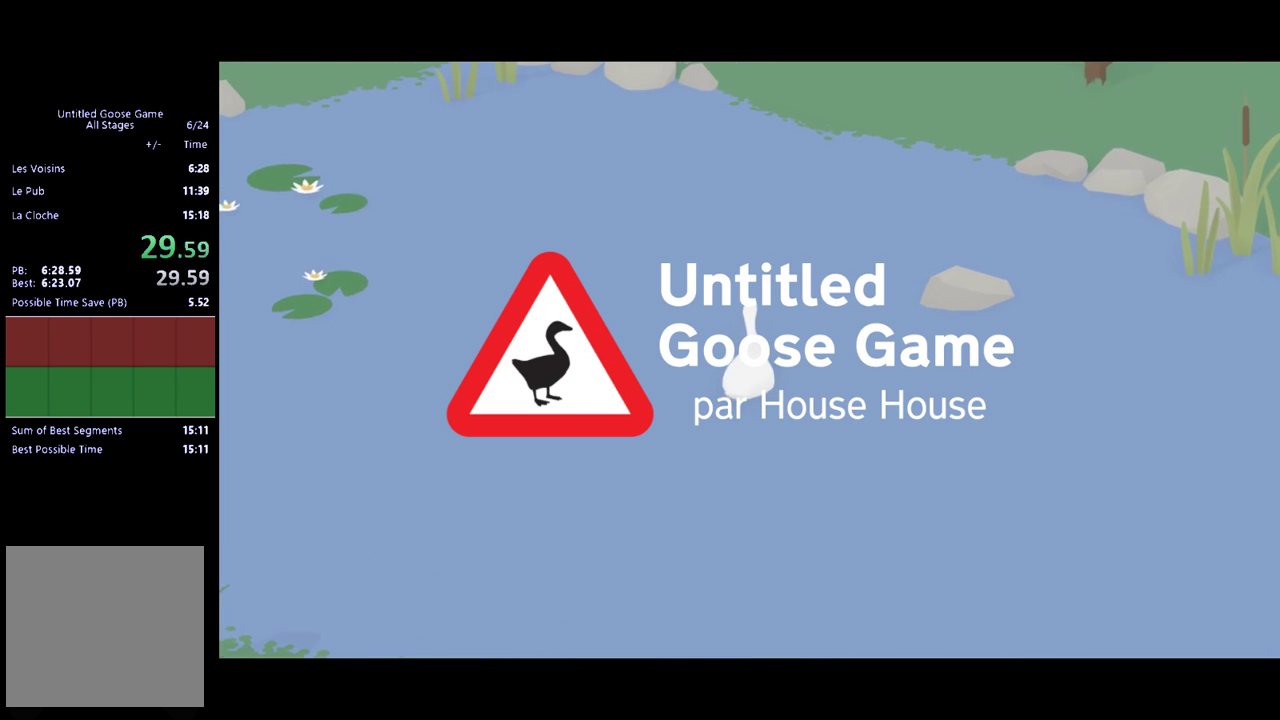
{"buttons": ["A"], "left_stick": "up", "events": []}
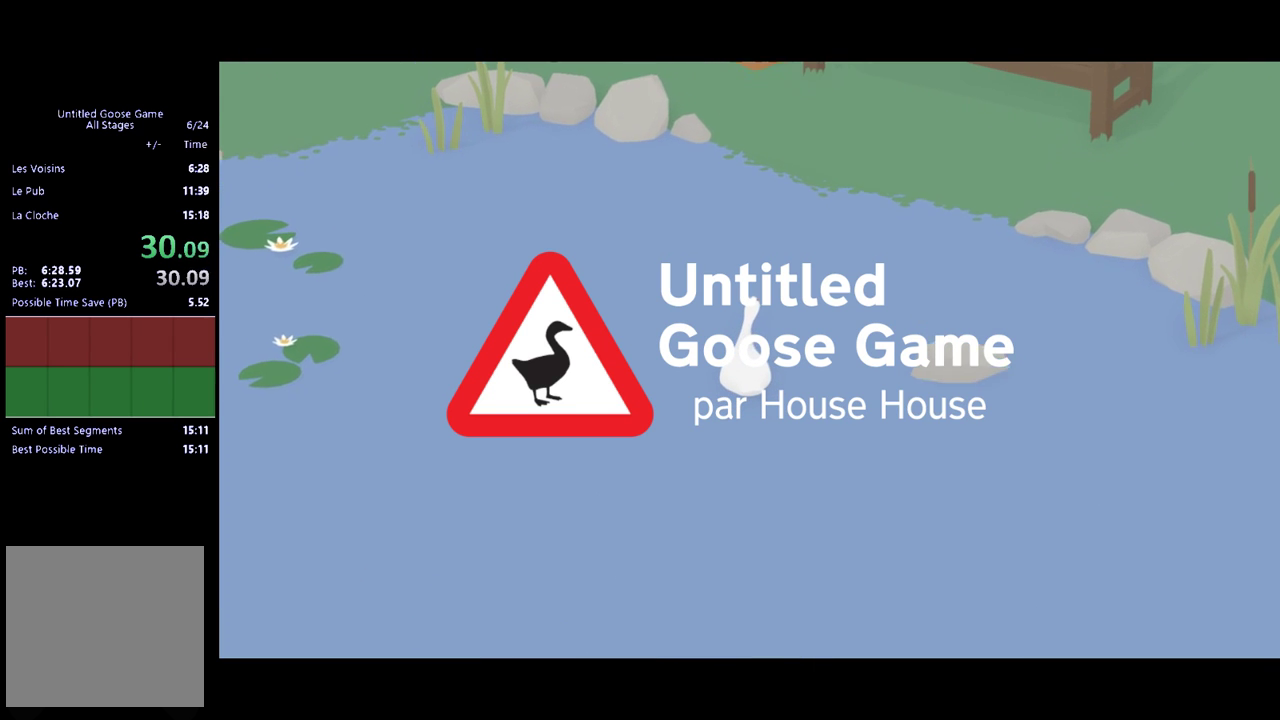
{"buttons": ["A"], "left_stick": "up", "events": []}
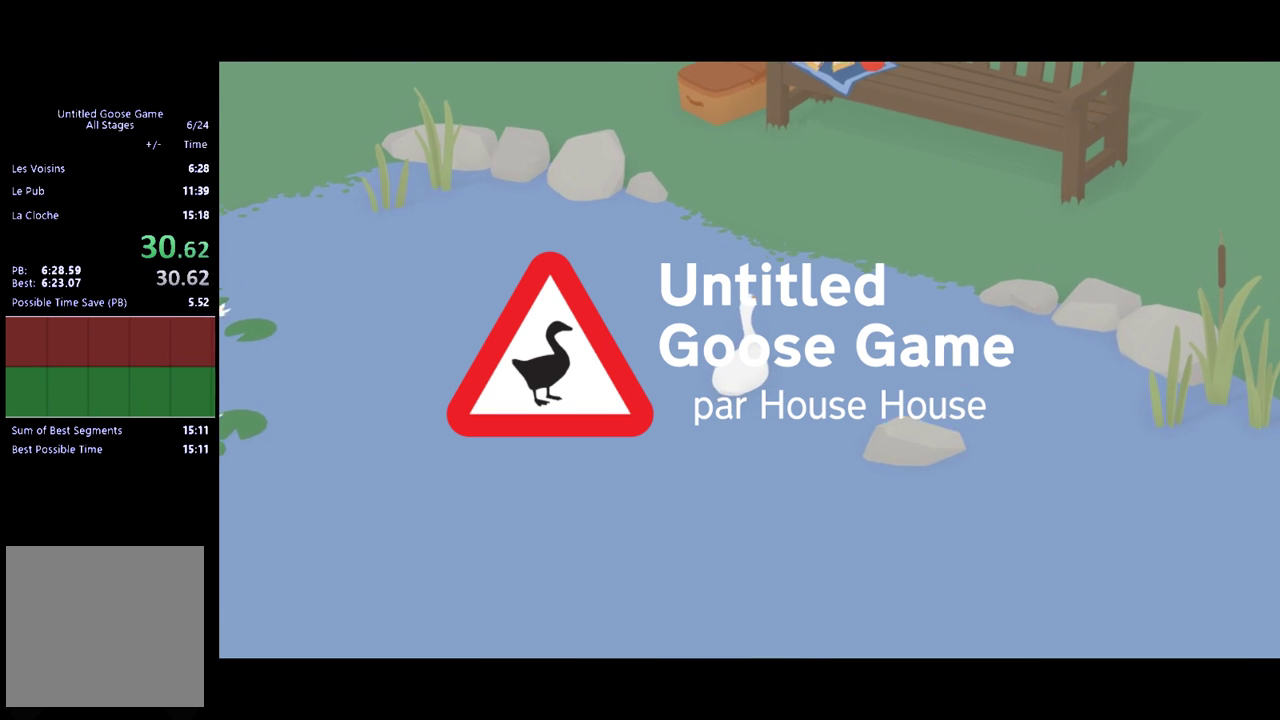
{"buttons": ["A"], "left_stick": "up", "events": []}
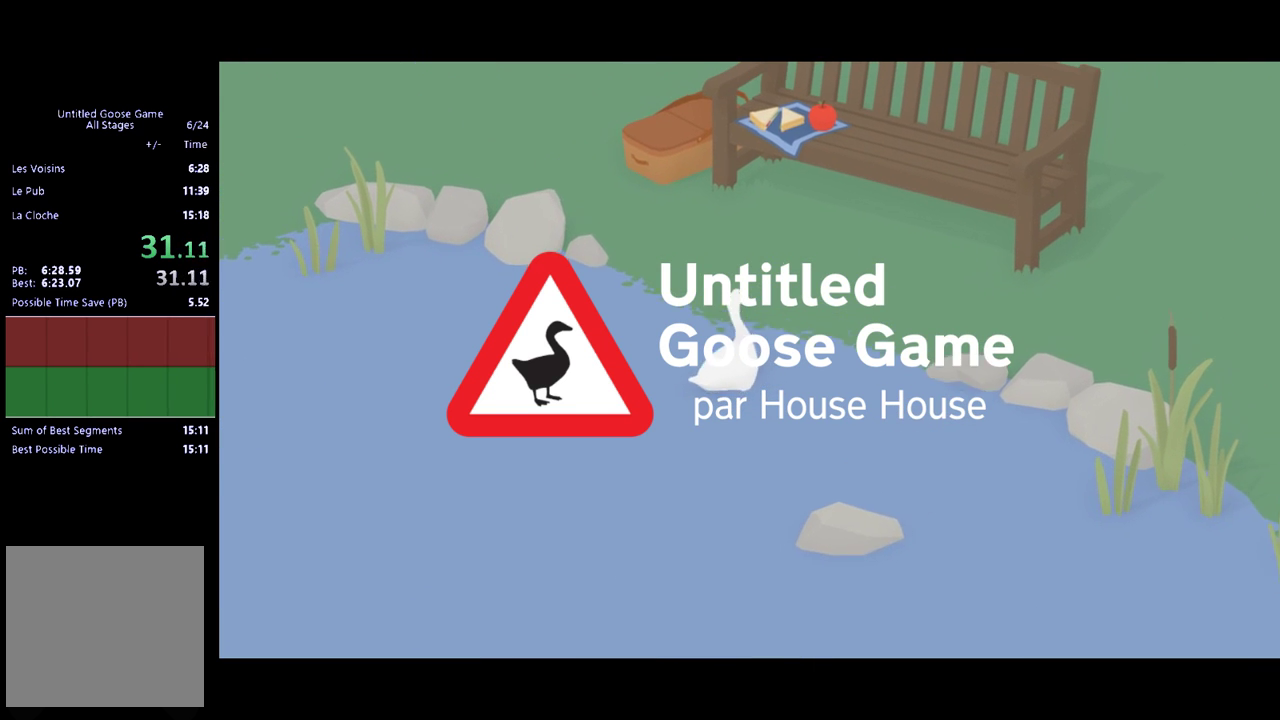
{"buttons": [], "left_stick": "up", "events": [[433, "A", "up"]]}
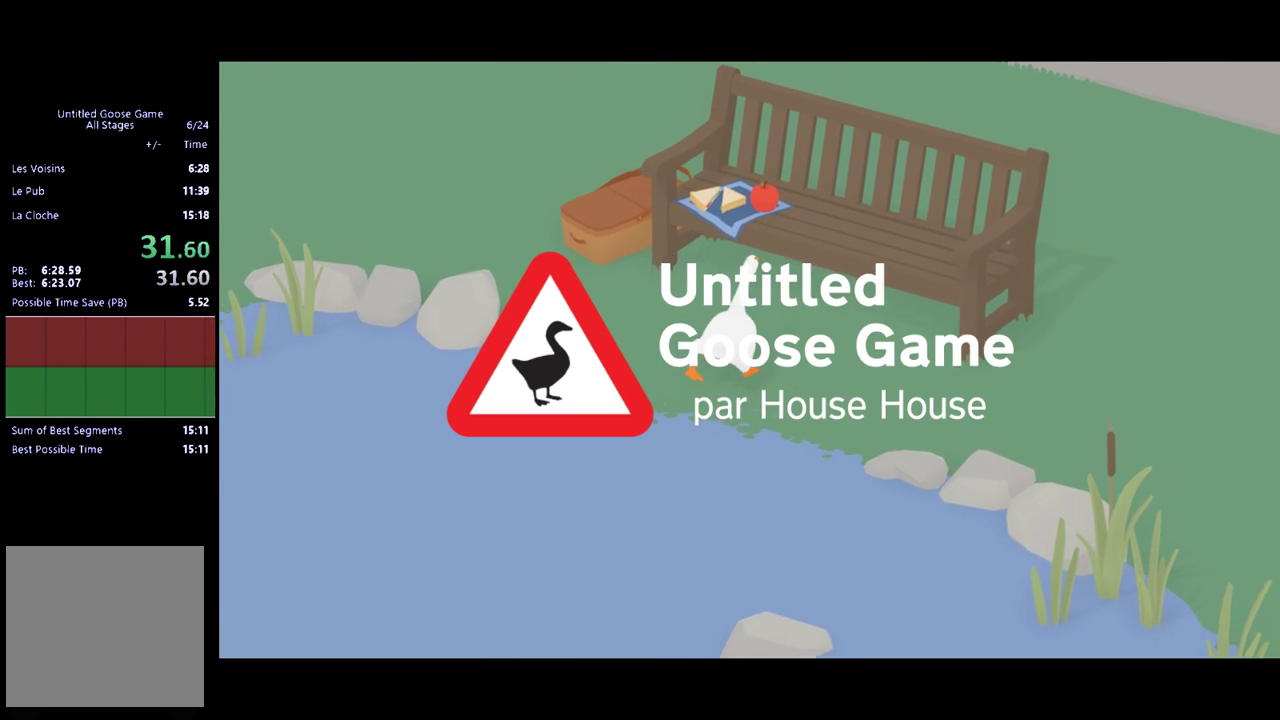
{"buttons": [], "left_stick": "up-left", "events": [[233, "left_stick", "up-right"], [400, "B", "down"], [433, "left_stick", "up"], [467, "B", "up"], [500, "left_stick", "up-left"]]}
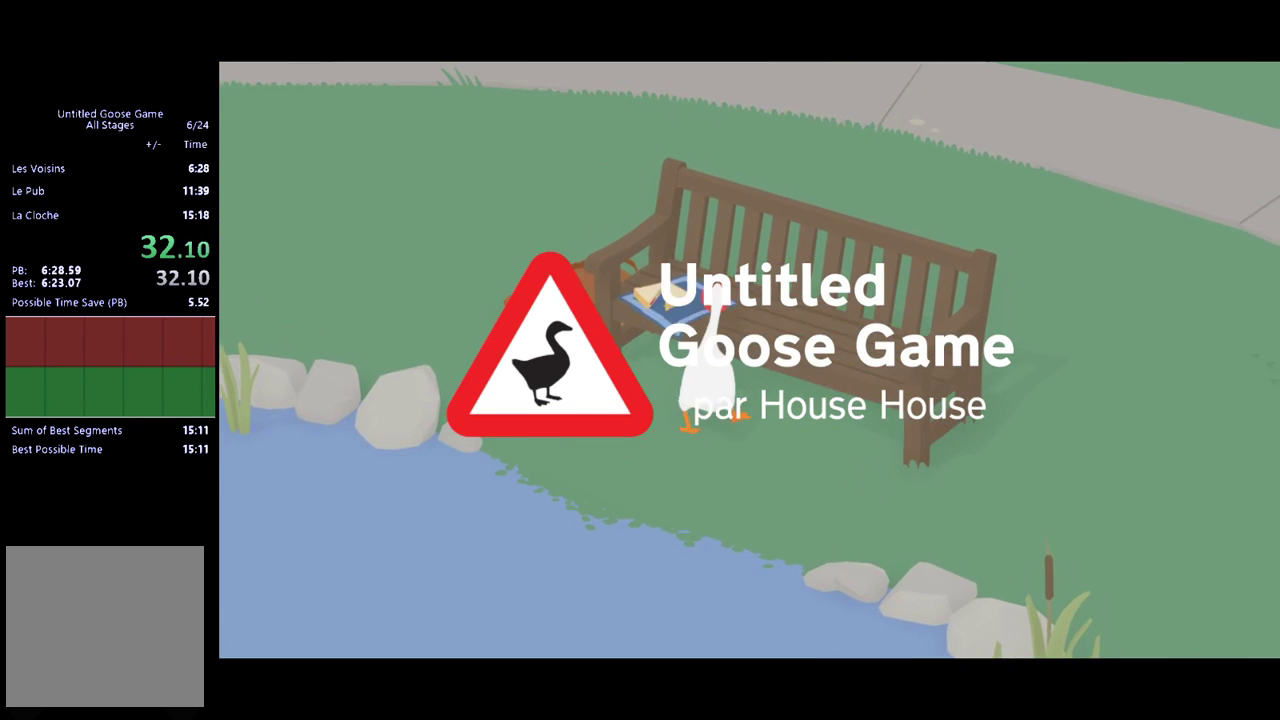
{"buttons": ["A"], "left_stick": "left", "events": [[167, "A", "down"], [433, "left_stick", "left"]]}
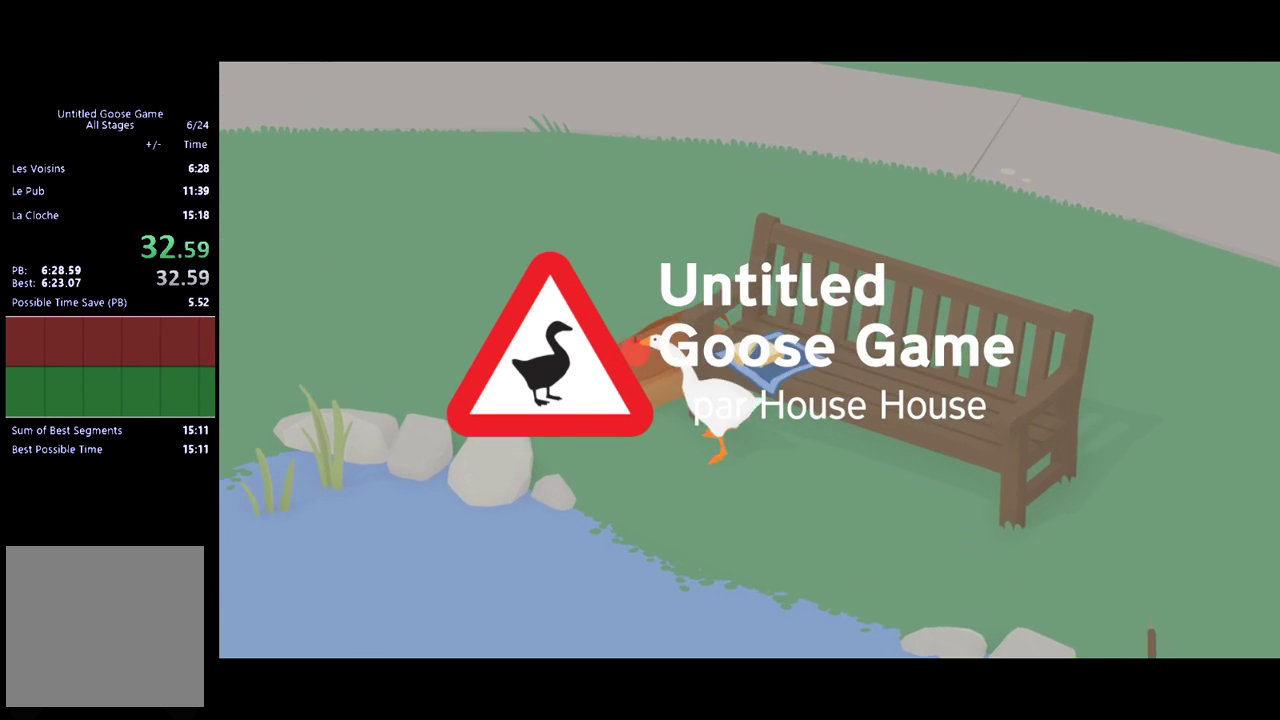
{"buttons": ["A"], "left_stick": "left", "events": []}
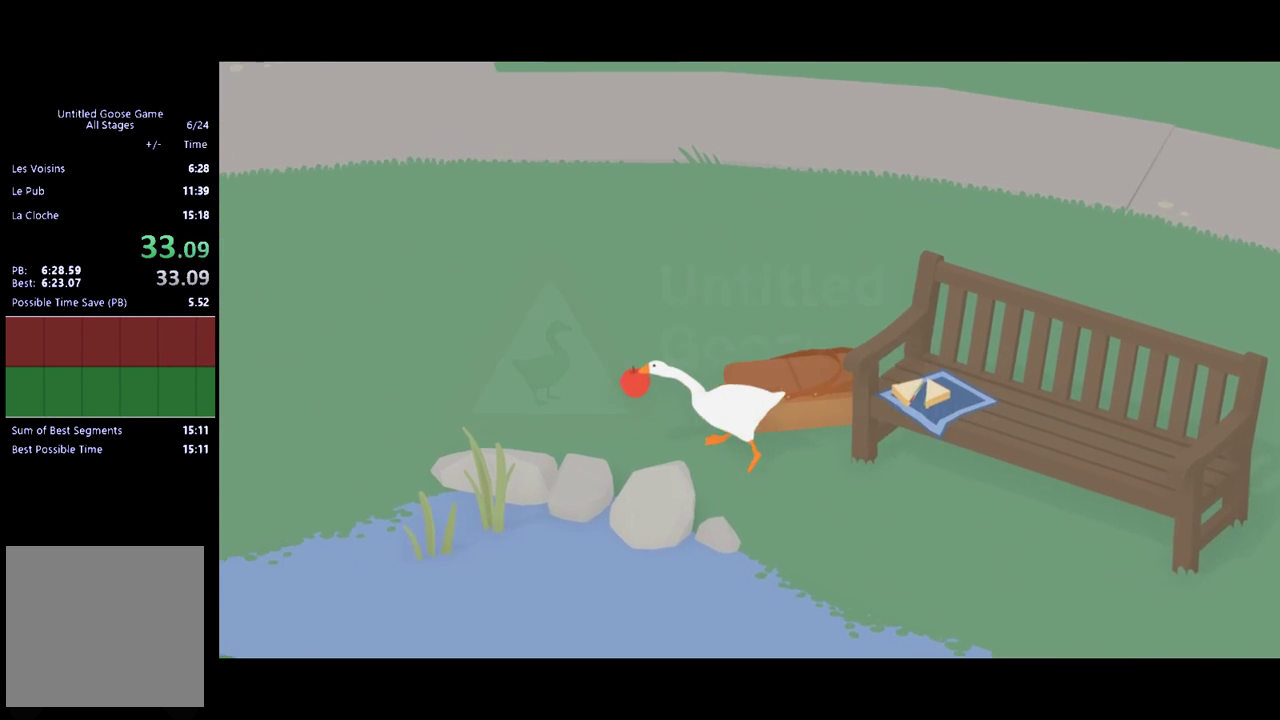
{"buttons": ["A"], "left_stick": "left", "events": [[67, "left_stick", "up-left"], [300, "left_stick", "left"]]}
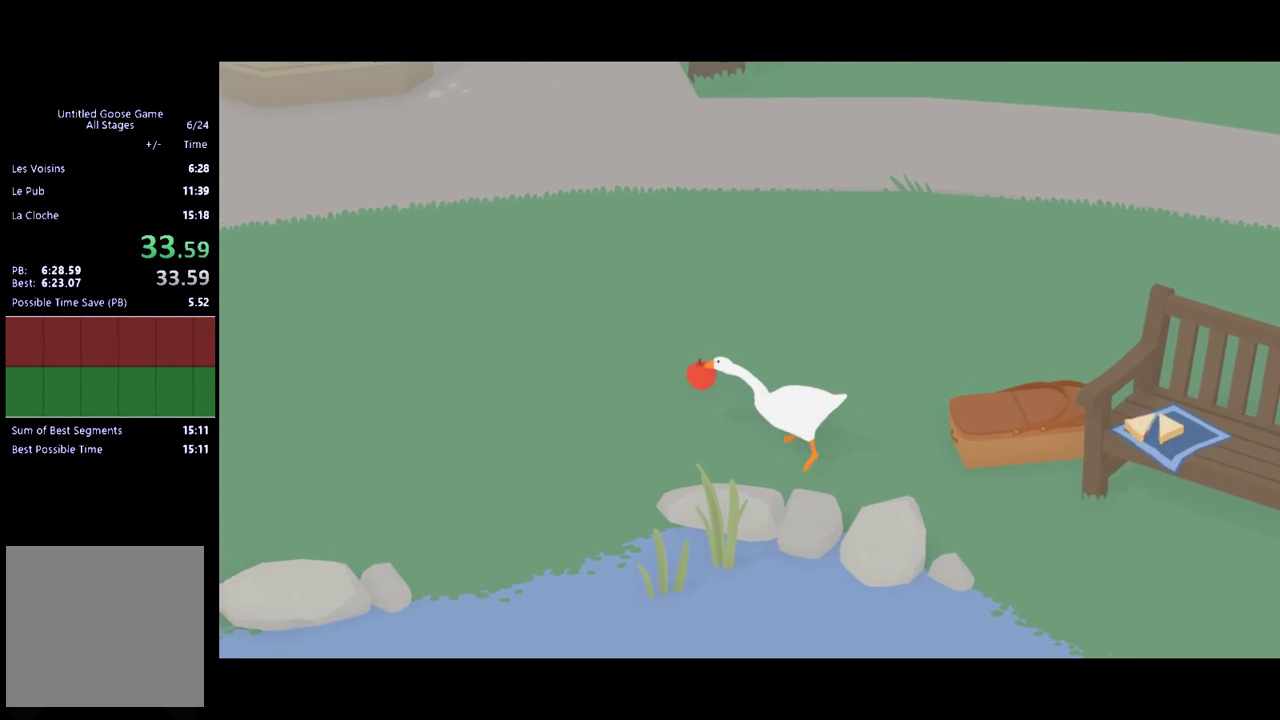
{"buttons": ["A"], "left_stick": "up-left", "events": [[33, "left_stick", "up-left"]]}
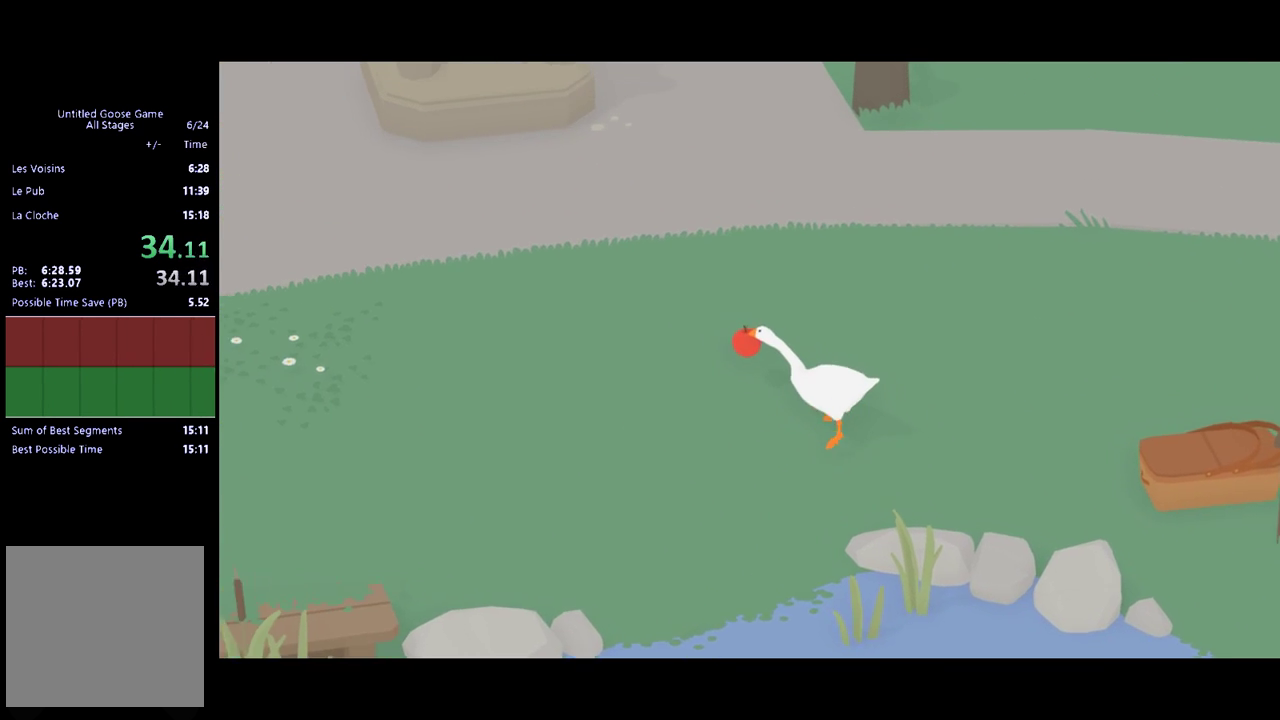
{"buttons": ["A"], "left_stick": "up-left", "events": []}
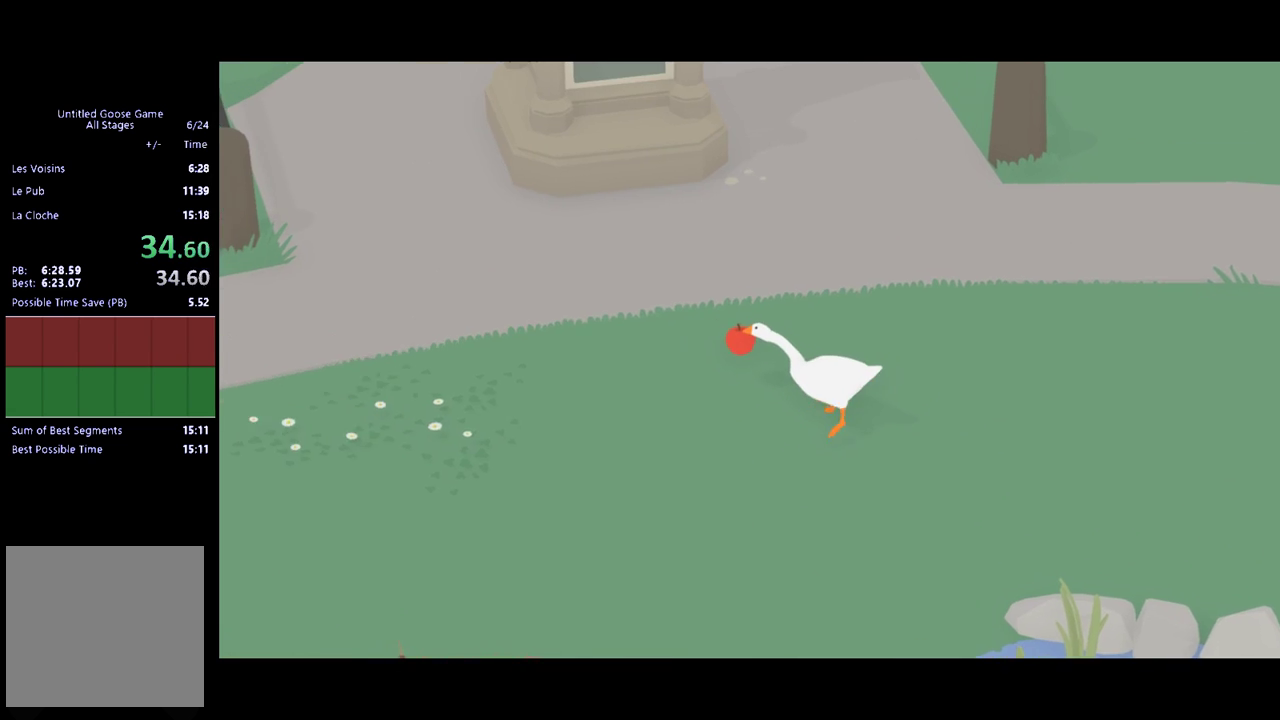
{"buttons": ["A"], "left_stick": "left", "events": [[33, "left_stick", "left"]]}
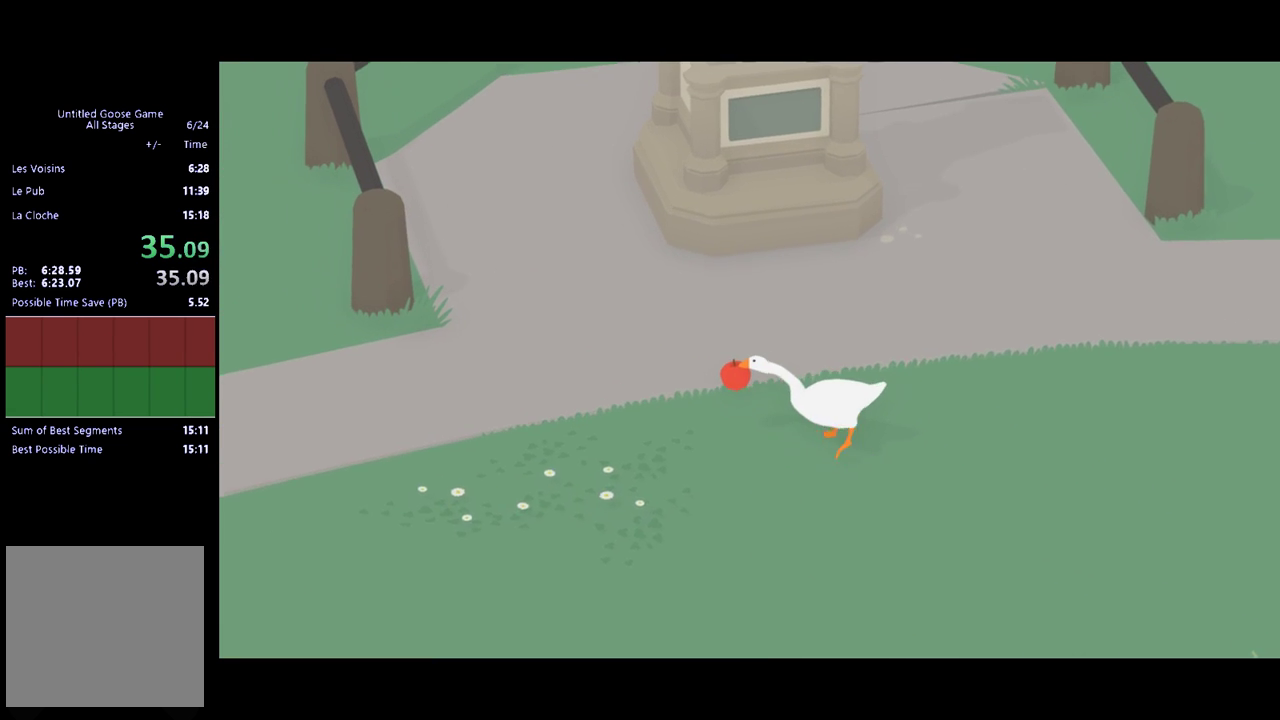
{"buttons": ["A"], "left_stick": "left", "events": []}
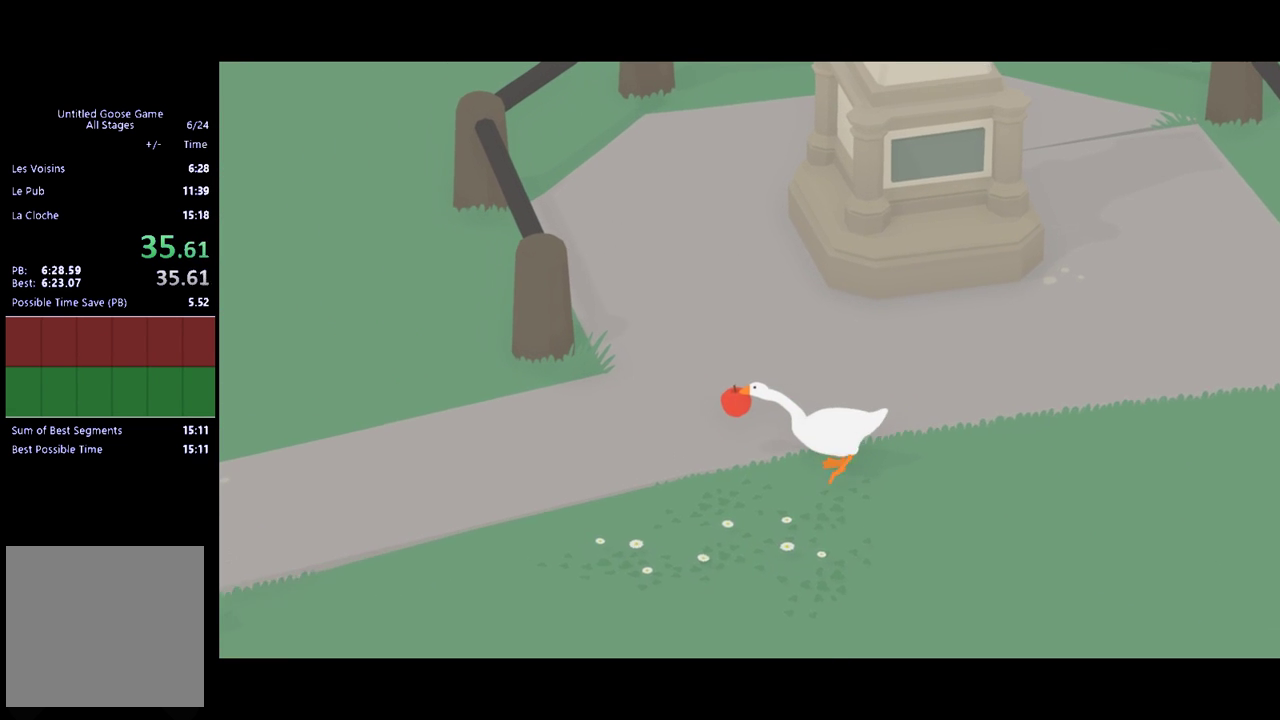
{"buttons": ["A"], "left_stick": "up-left", "events": [[467, "left_stick", "up-left"]]}
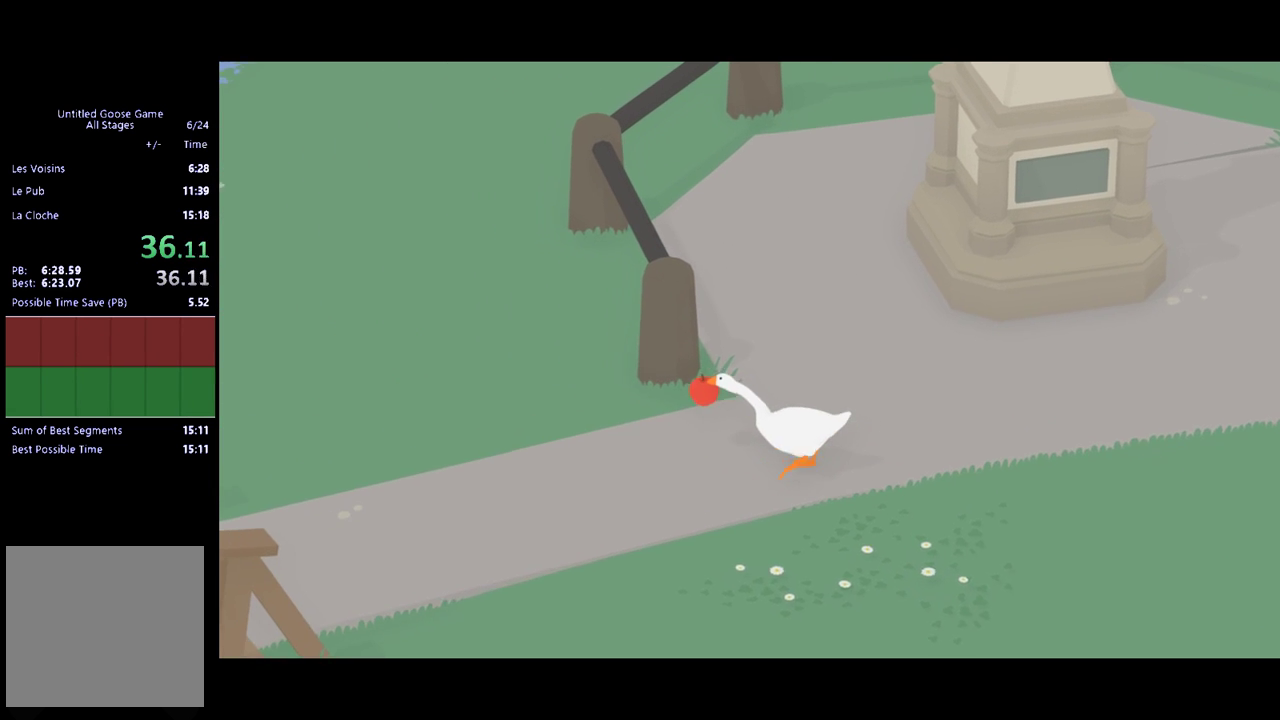
{"buttons": ["A"], "left_stick": "up-left", "events": []}
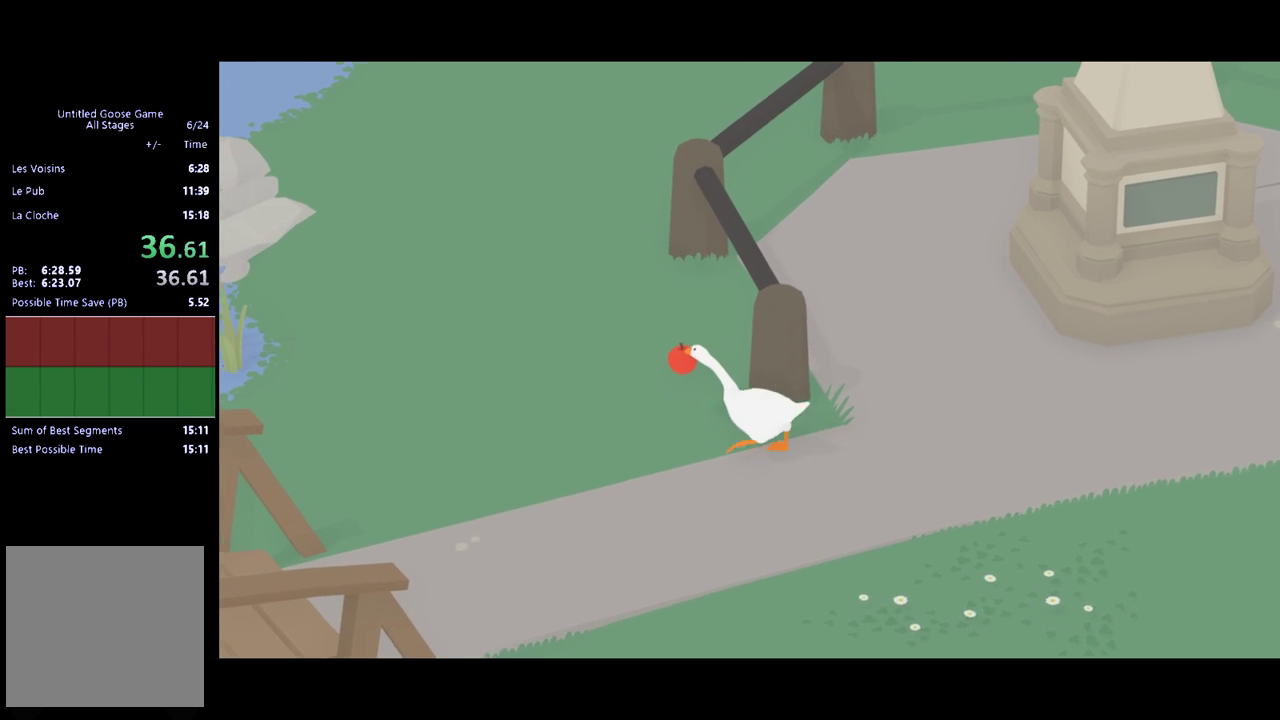
{"buttons": ["A"], "left_stick": "up-left", "events": []}
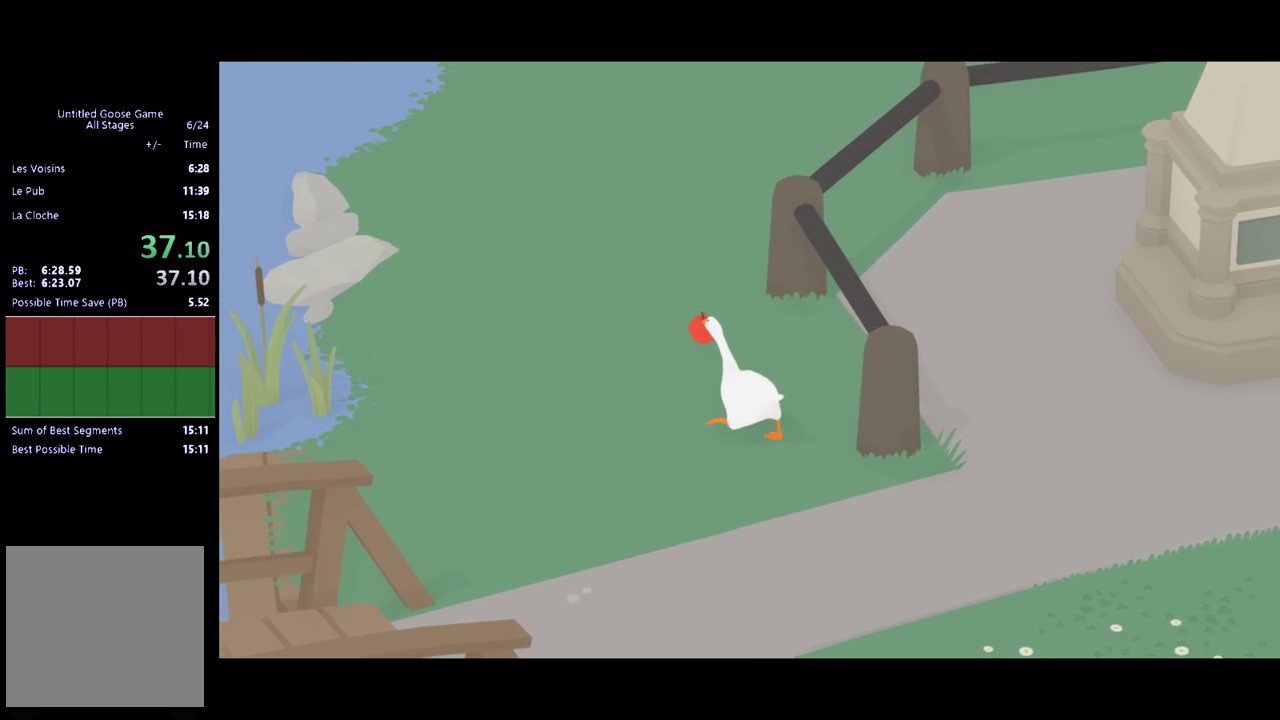
{"buttons": ["A"], "left_stick": "up-left", "events": []}
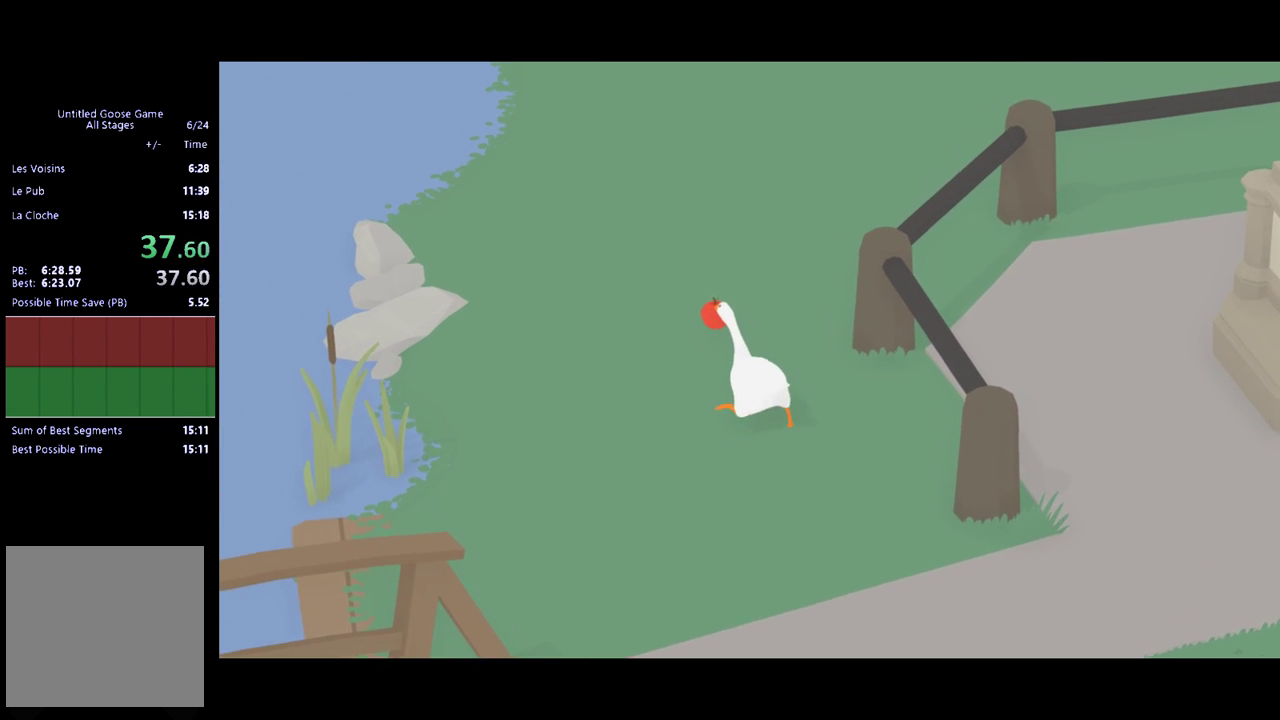
{"buttons": ["A"], "left_stick": "up-left", "events": []}
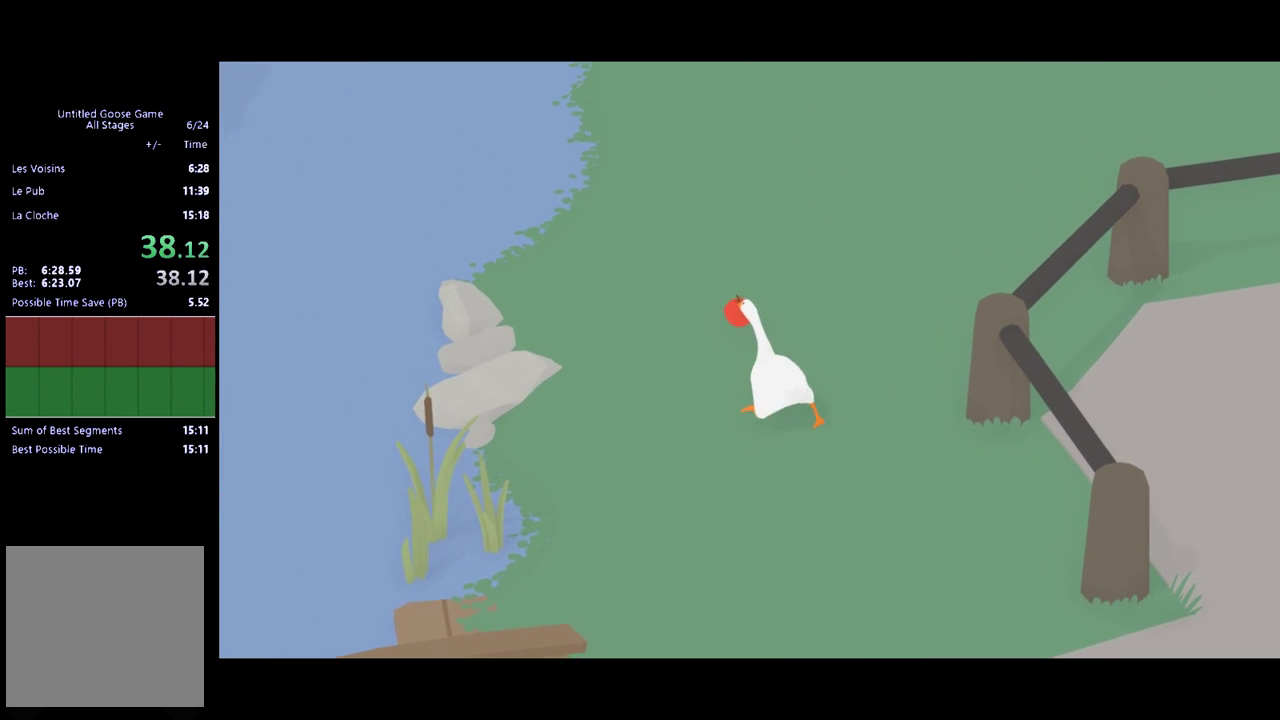
{"buttons": ["A"], "left_stick": "up-left", "events": []}
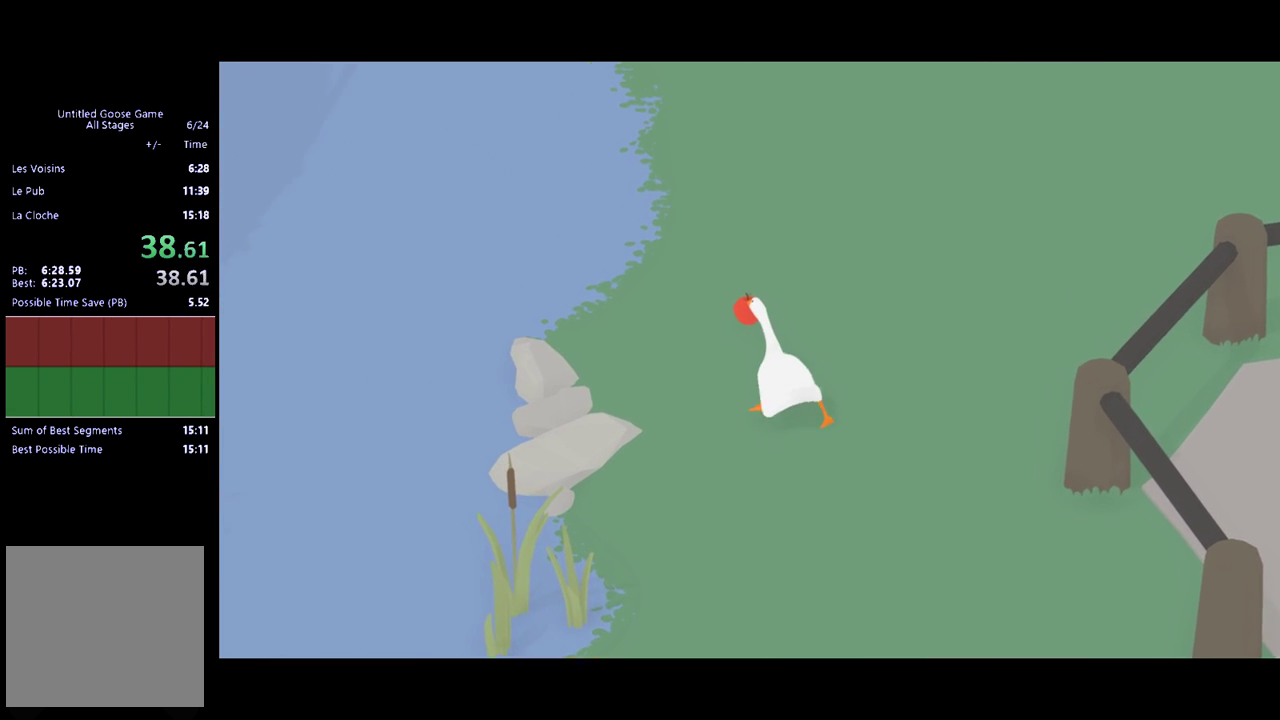
{"buttons": ["A"], "left_stick": "up-left", "events": []}
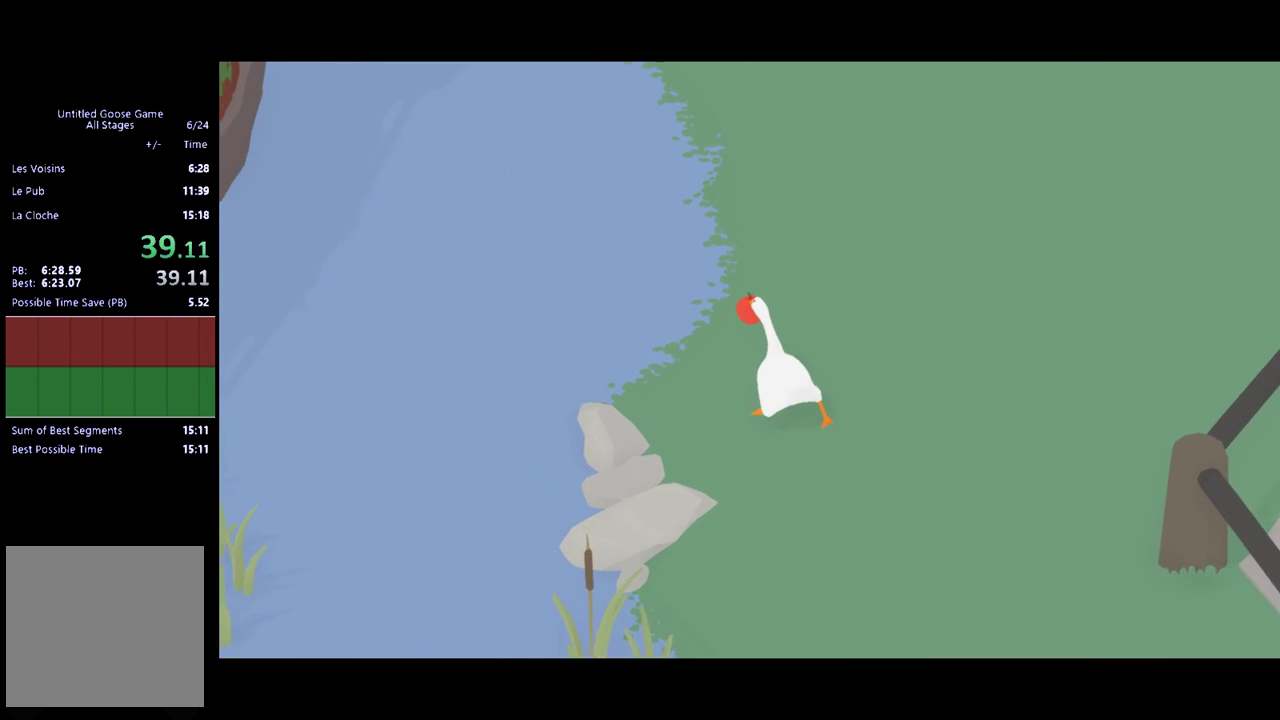
{"buttons": ["A"], "left_stick": "up-left", "events": []}